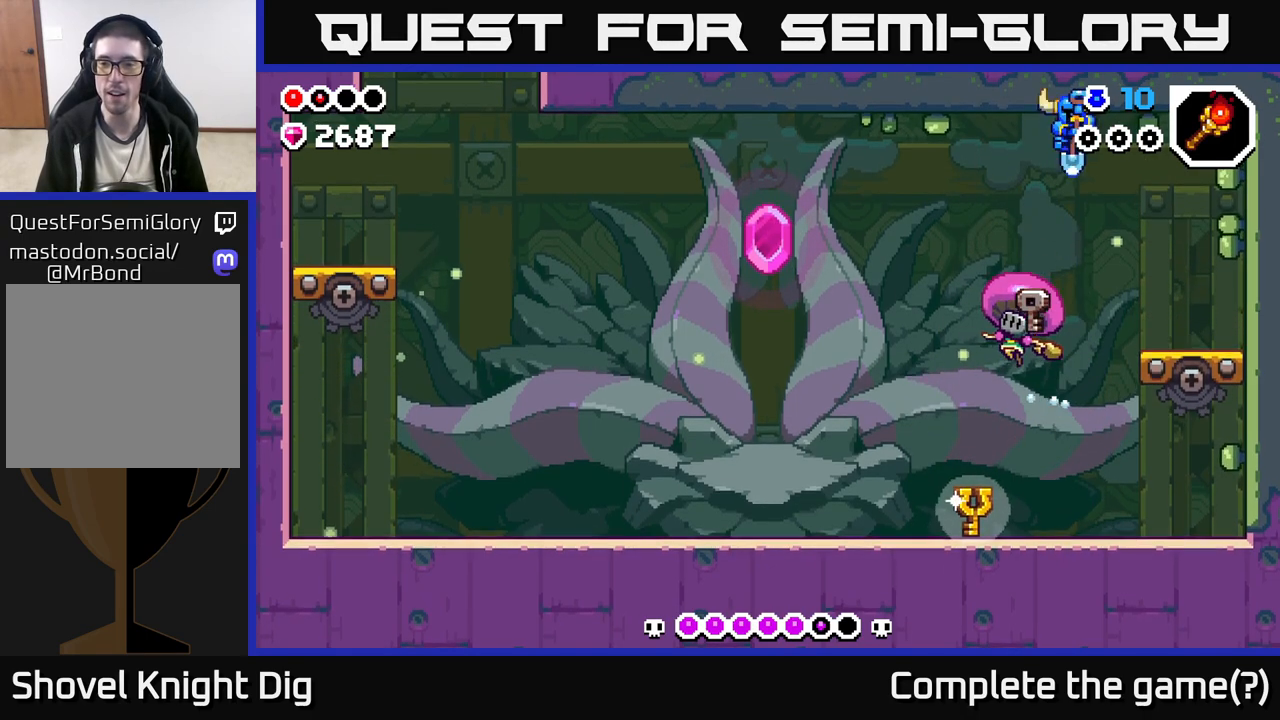
Gameplay with a controller (Xbox layout); each line is a JSON object with the inputs held at the frame after it. "events" lists button and stick changes between this image and that frame as [ms after this image, input, new state], when the widget could be followed in between.
{"buttons": [], "left_stick": "down-left", "right_stick": "center", "events": []}
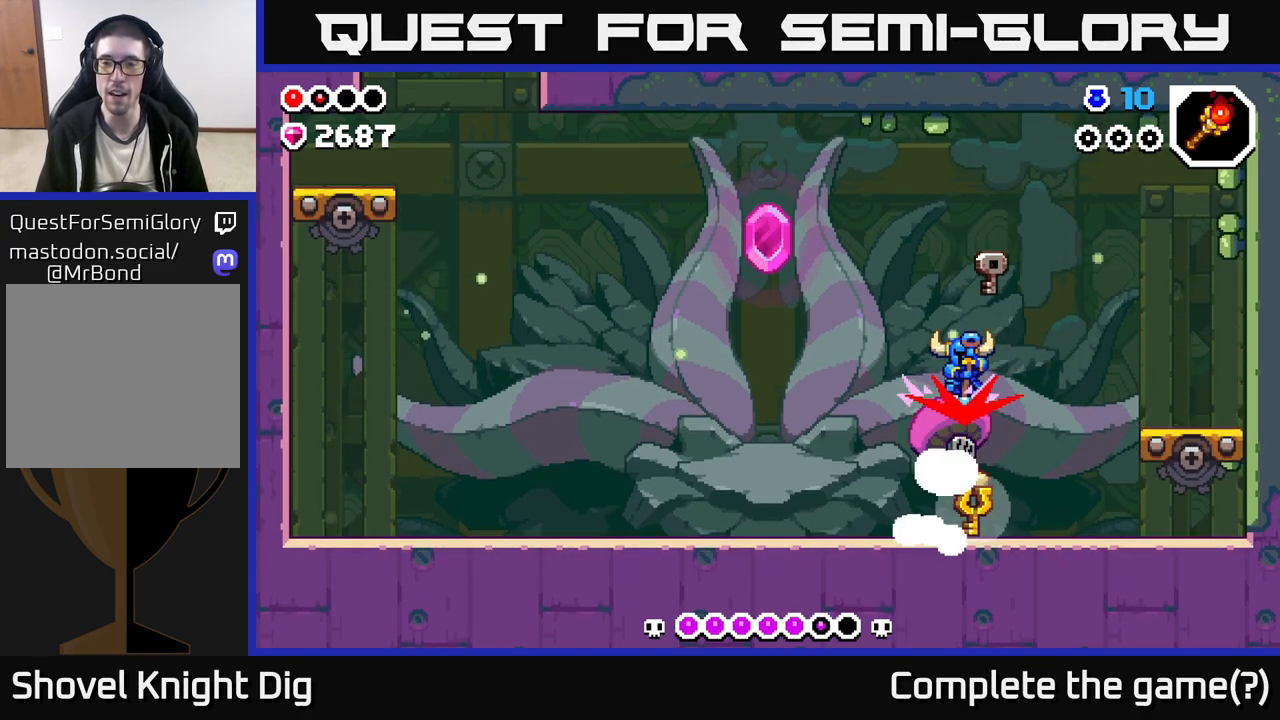
{"buttons": [], "left_stick": "down-right", "right_stick": "center", "events": [[350, "left_stick", "down-right"]]}
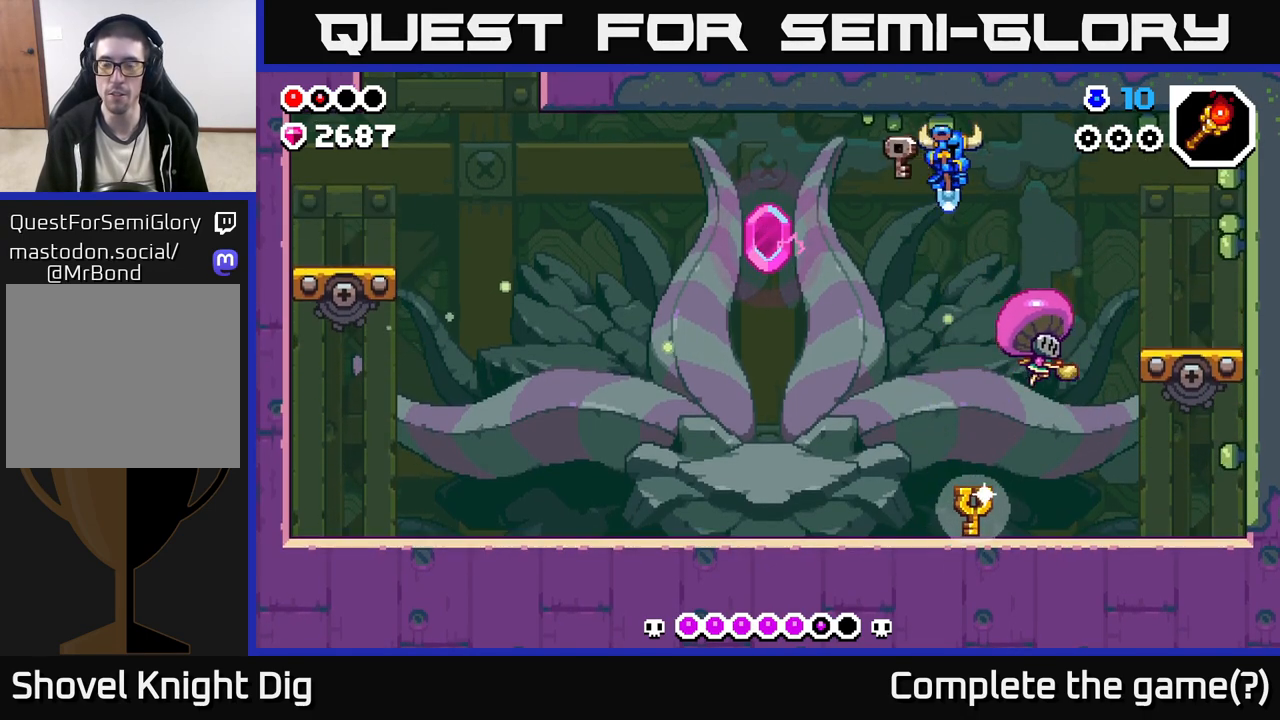
{"buttons": ["X"], "left_stick": "left", "right_stick": "center", "events": [[50, "left_stick", "center"], [83, "X", "down"], [483, "left_stick", "left"]]}
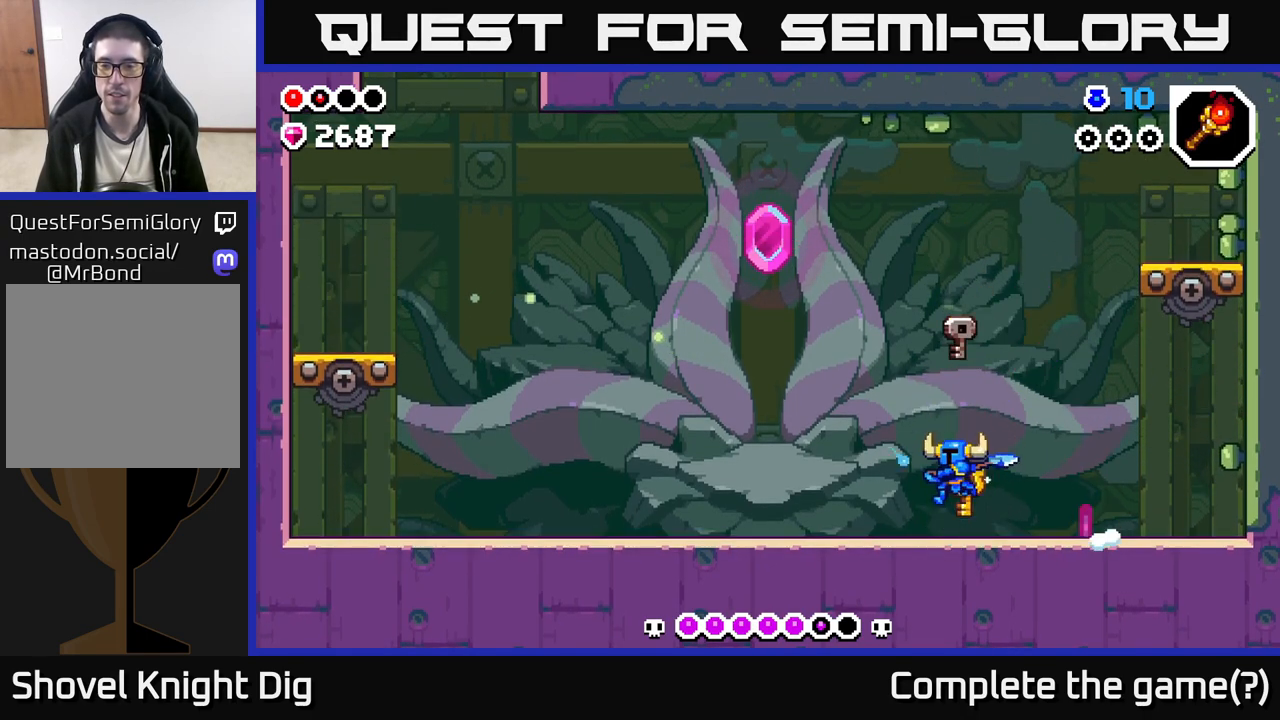
{"buttons": ["X"], "left_stick": "left", "right_stick": "center", "events": [[83, "A", "down"], [383, "A", "up"]]}
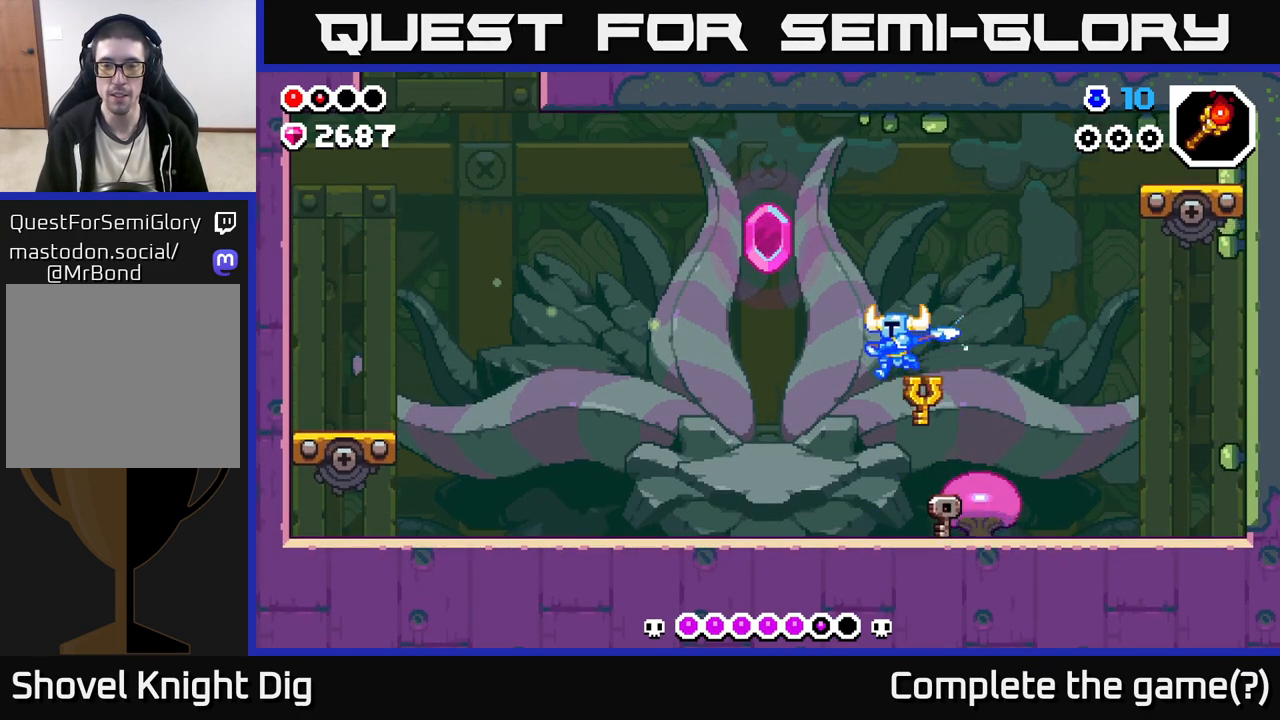
{"buttons": ["X"], "left_stick": "right", "right_stick": "center", "events": [[367, "left_stick", "right"]]}
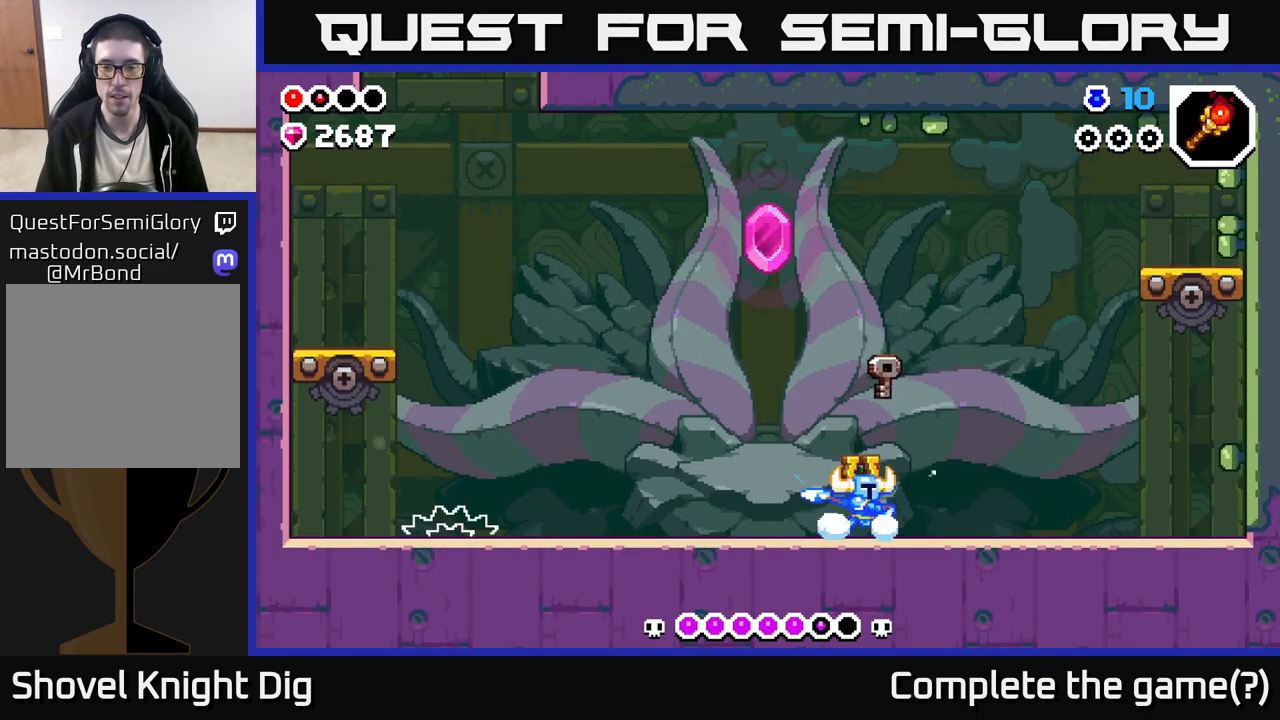
{"buttons": ["A", "X"], "left_stick": "left", "right_stick": "center", "events": [[33, "left_stick", "center"], [167, "left_stick", "left"], [433, "A", "down"]]}
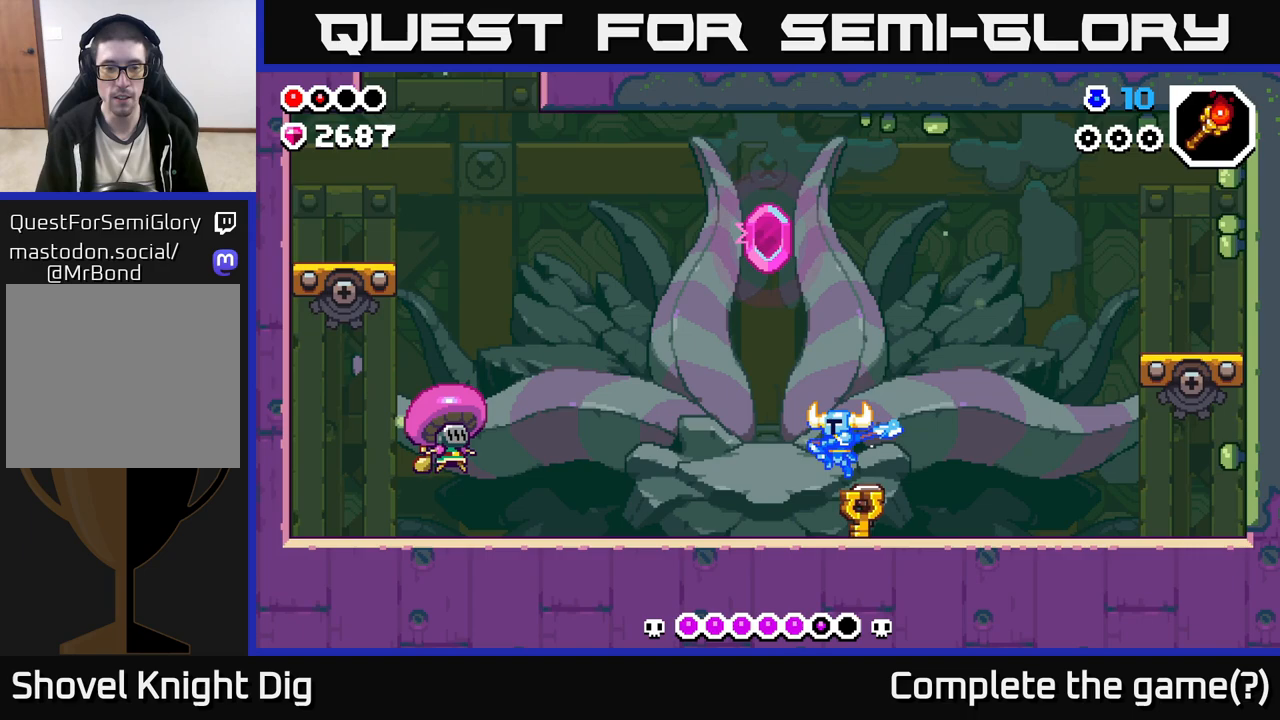
{"buttons": ["X"], "left_stick": "left", "right_stick": "center", "events": [[250, "A", "up"]]}
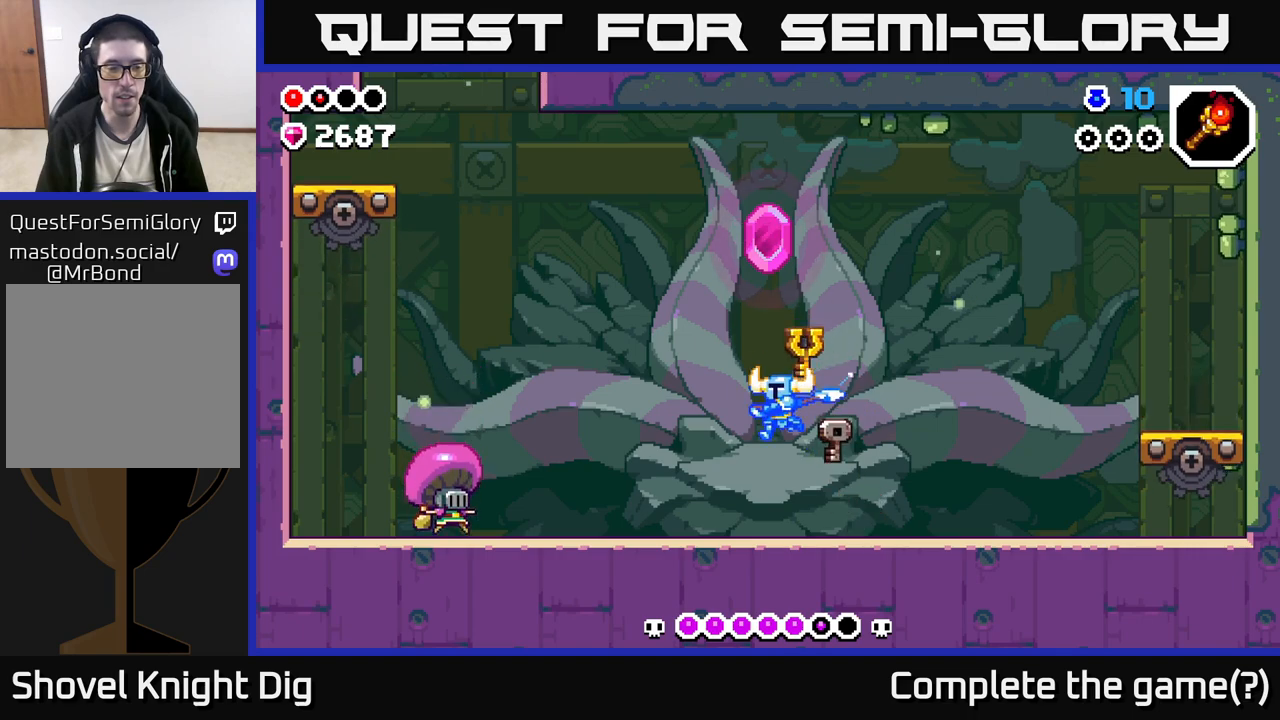
{"buttons": ["X"], "left_stick": "left", "right_stick": "center", "events": []}
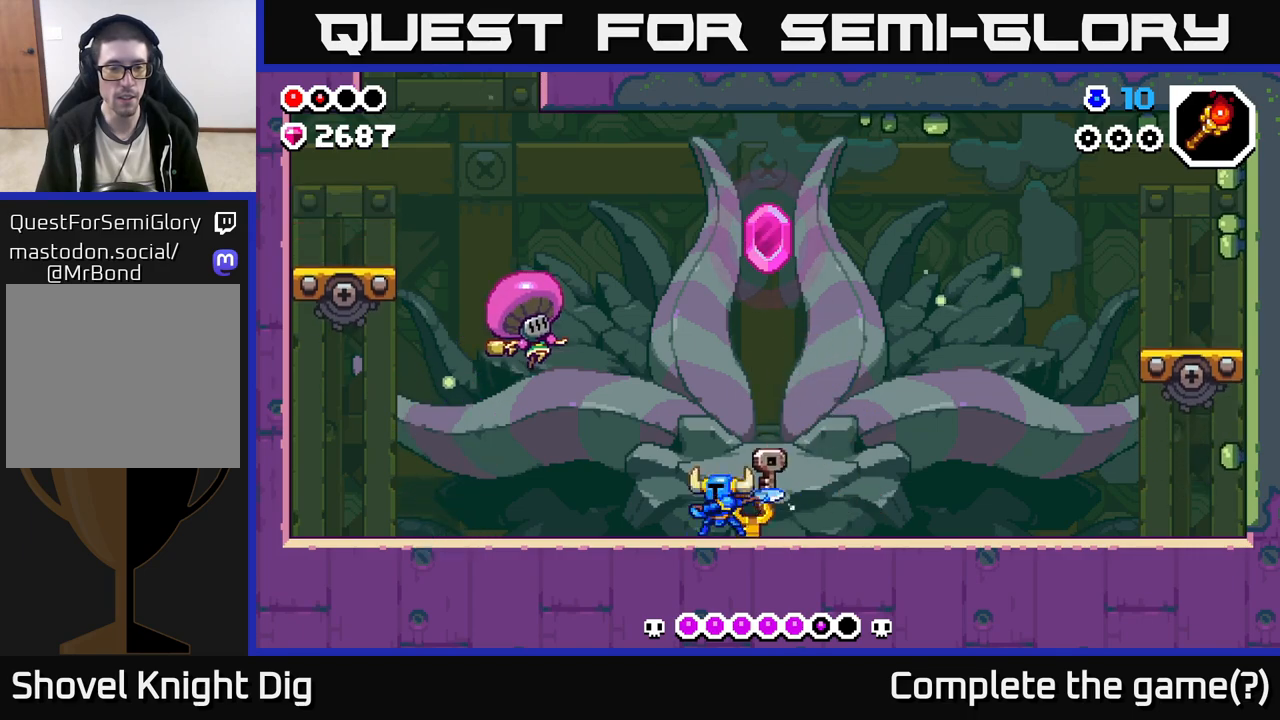
{"buttons": [], "left_stick": "right", "right_stick": "center", "events": [[250, "X", "up"], [267, "left_stick", "center"], [417, "left_stick", "right"]]}
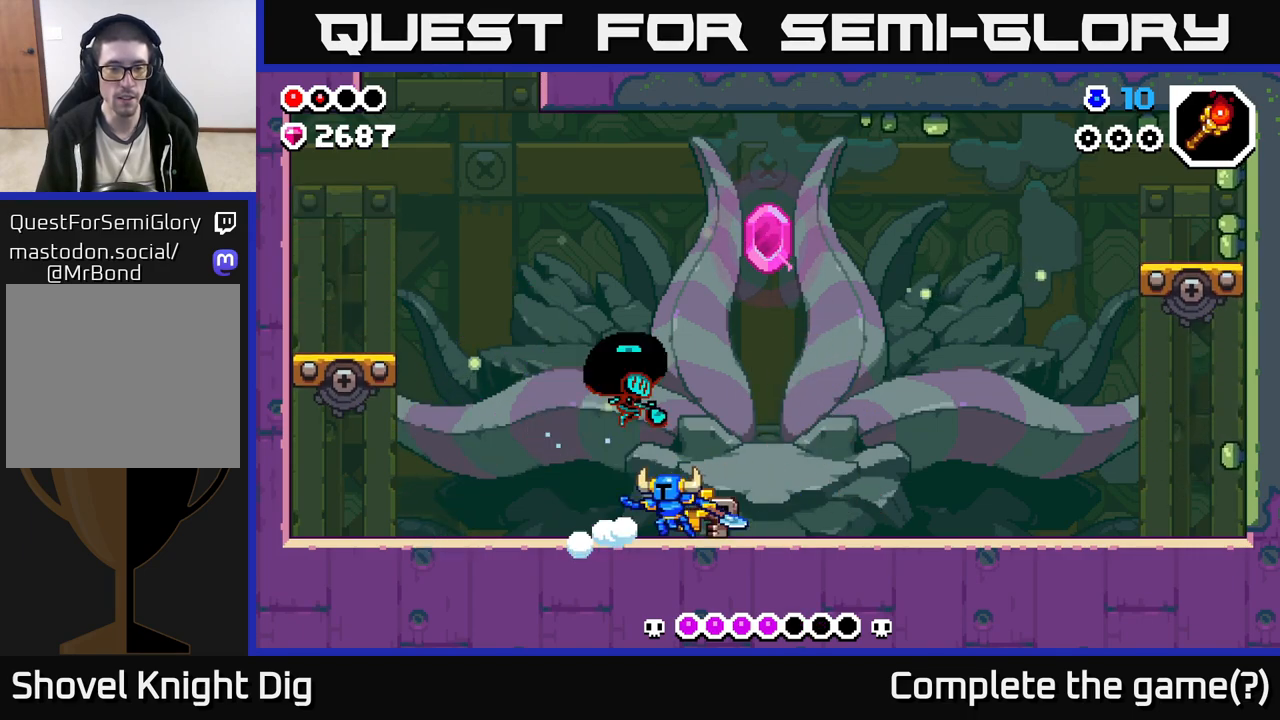
{"buttons": [], "left_stick": "left", "right_stick": "center", "events": [[117, "A", "down"], [250, "A", "up"], [383, "left_stick", "left"]]}
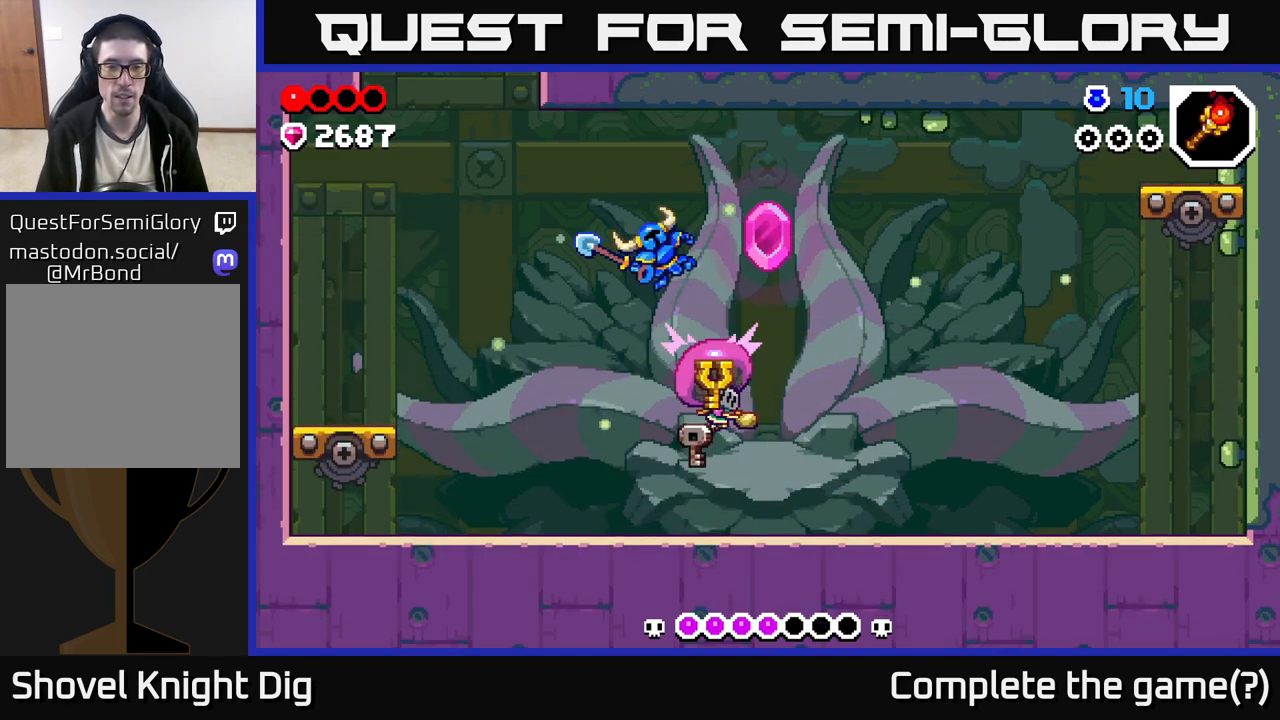
{"buttons": [], "left_stick": "right", "right_stick": "center", "events": [[200, "left_stick", "right"], [417, "left_stick", "center"], [483, "left_stick", "right"]]}
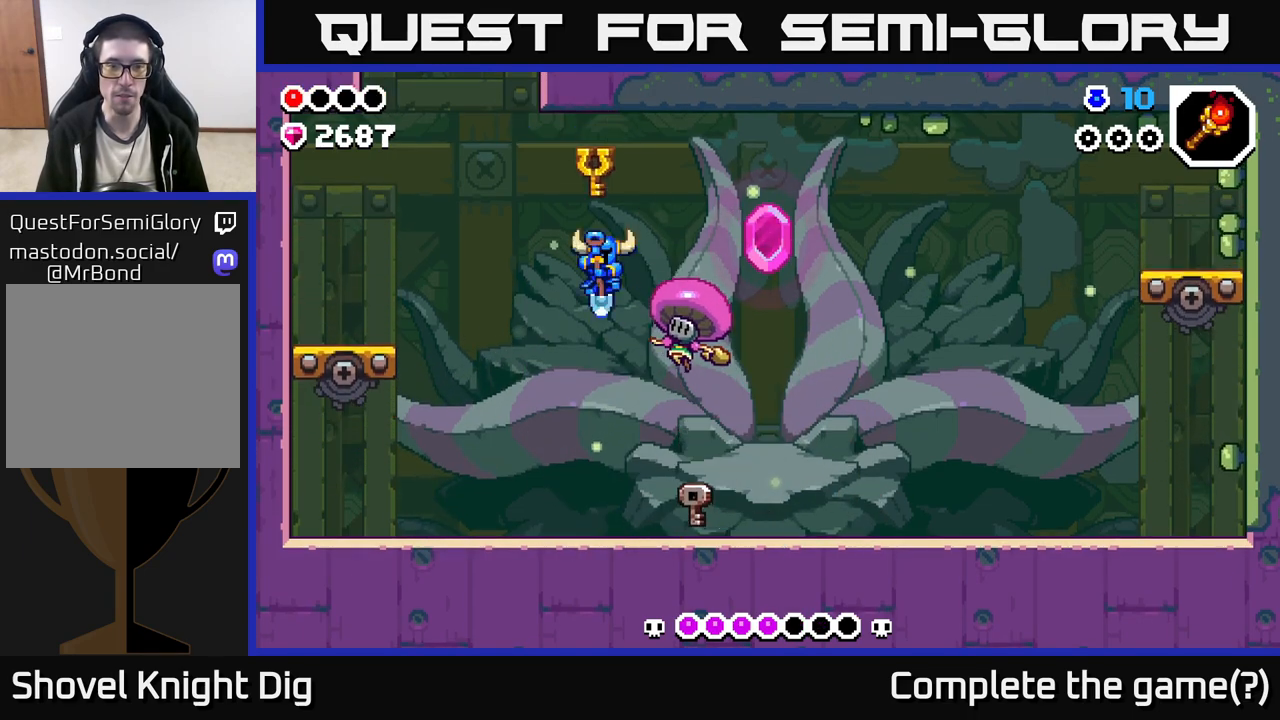
{"buttons": [], "left_stick": "center", "right_stick": "center", "events": [[183, "X", "down"], [250, "left_stick", "center"], [267, "X", "up"], [417, "X", "down"], [500, "X", "up"]]}
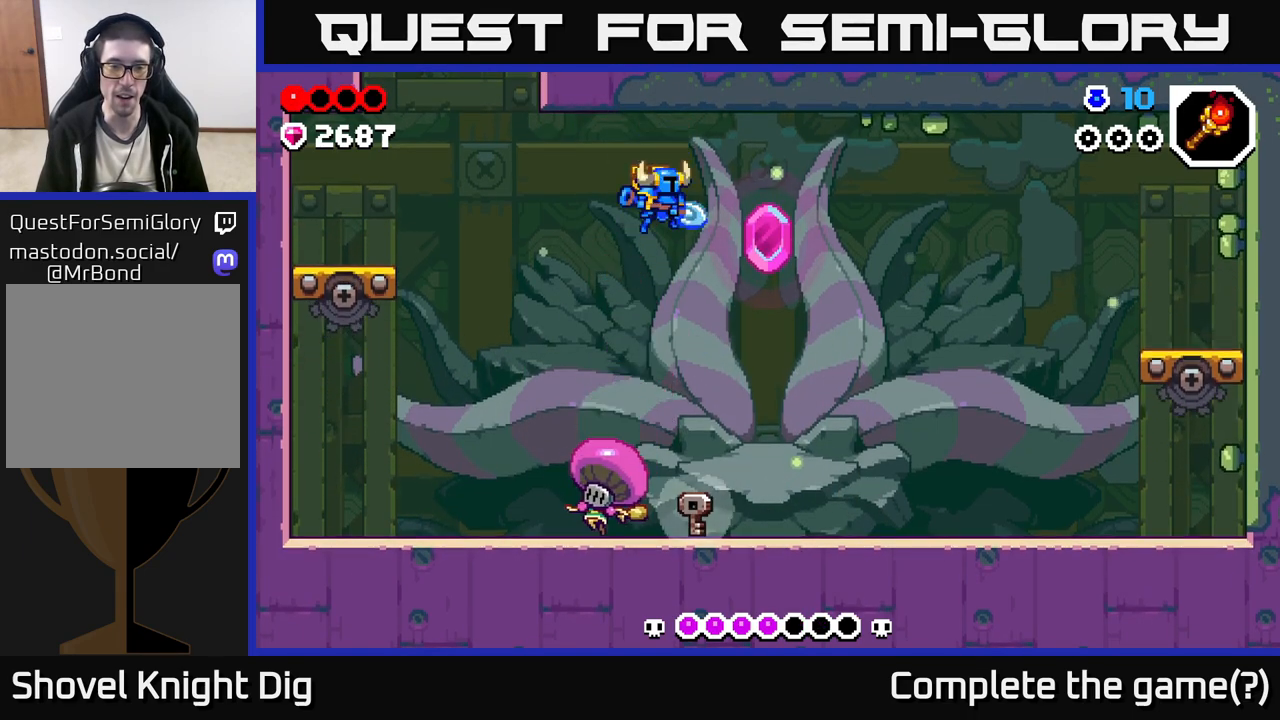
{"buttons": [], "left_stick": "down-right", "right_stick": "center", "events": [[67, "left_stick", "down-left"], [283, "left_stick", "down-right"], [300, "X", "down"], [400, "X", "up"]]}
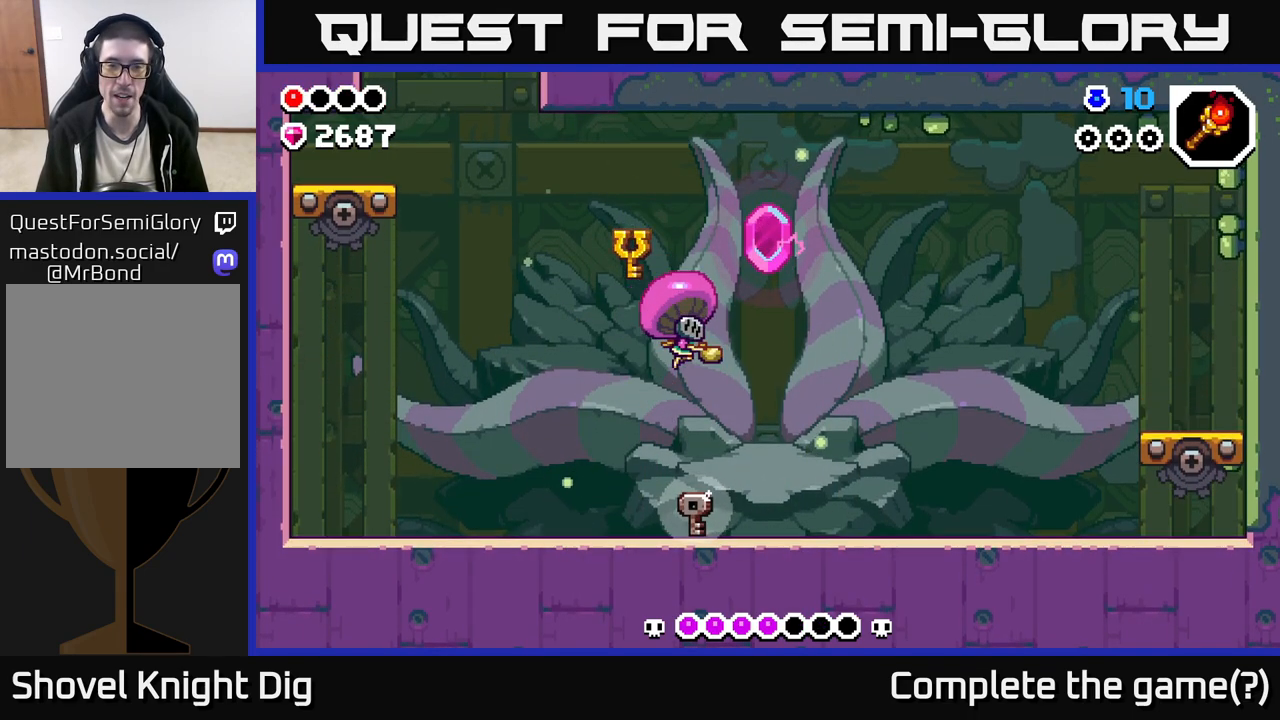
{"buttons": [], "left_stick": "down", "right_stick": "center", "events": [[67, "left_stick", "down"], [383, "left_stick", "down-right"], [483, "left_stick", "down"]]}
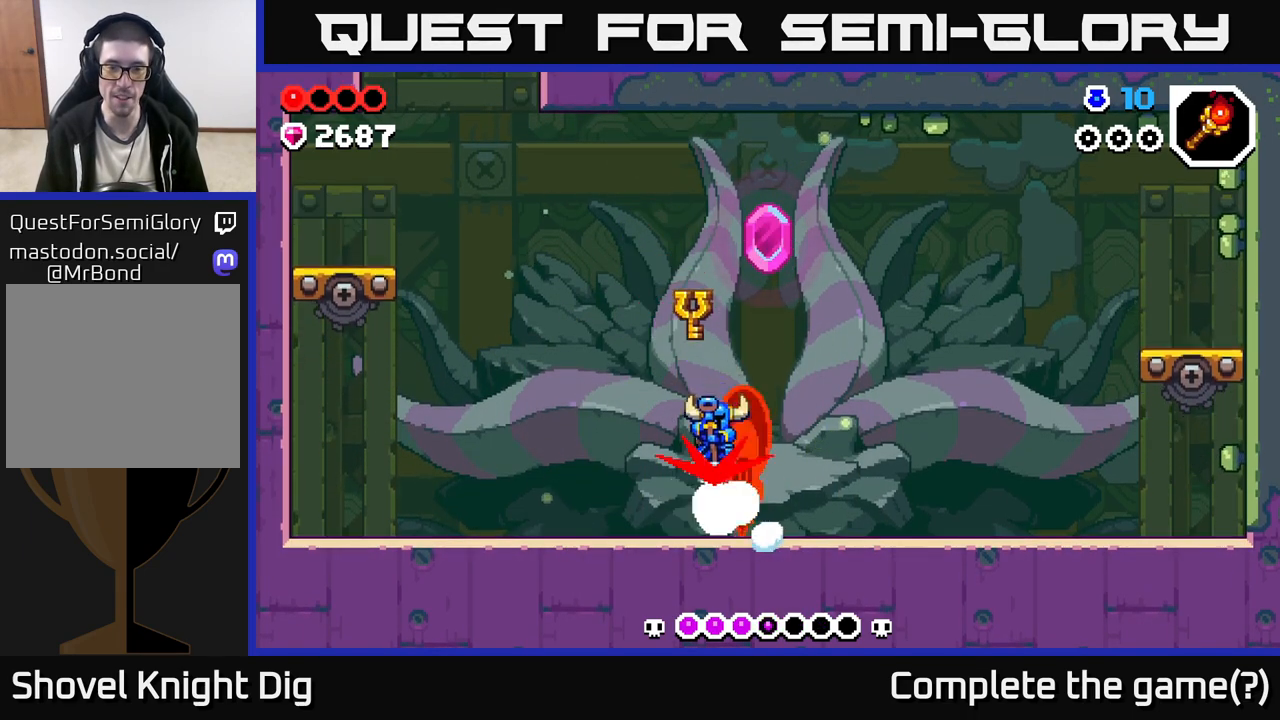
{"buttons": [], "left_stick": "down-right", "right_stick": "center", "events": [[50, "left_stick", "down-left"], [500, "left_stick", "down-right"]]}
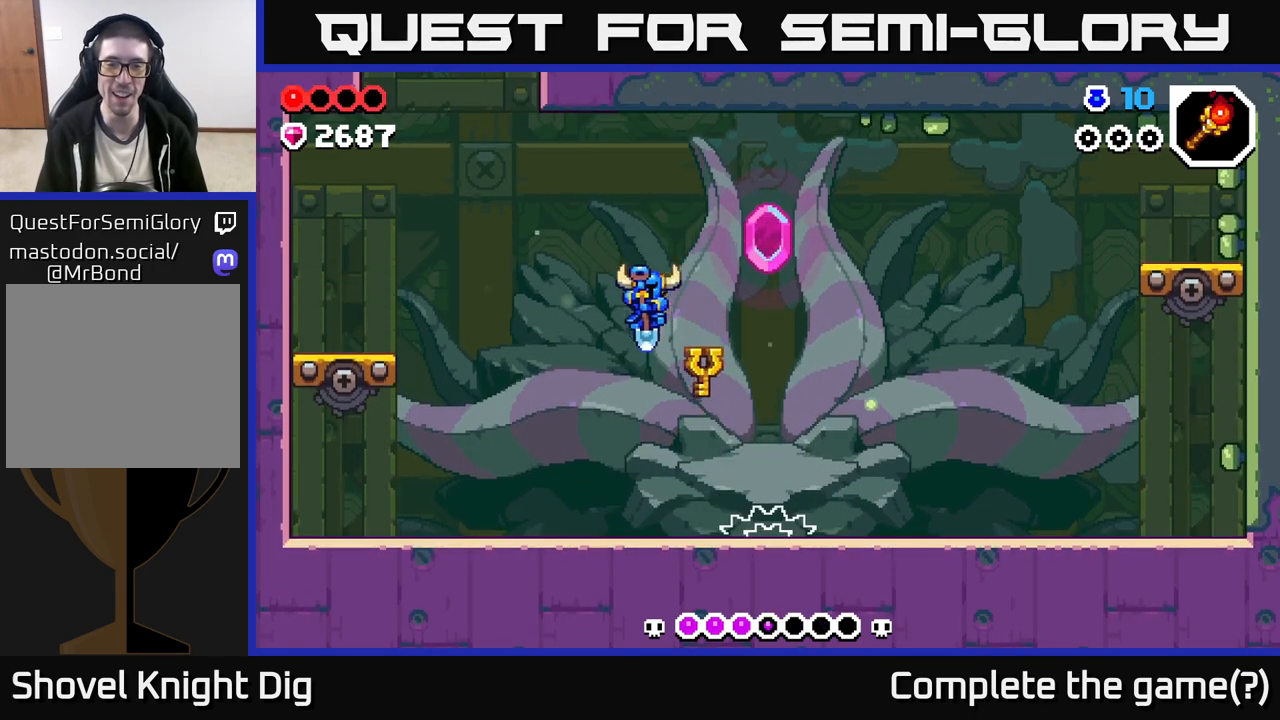
{"buttons": ["A"], "left_stick": "right", "right_stick": "center", "events": [[83, "left_stick", "right"], [283, "left_stick", "center"], [383, "left_stick", "right"], [417, "A", "down"]]}
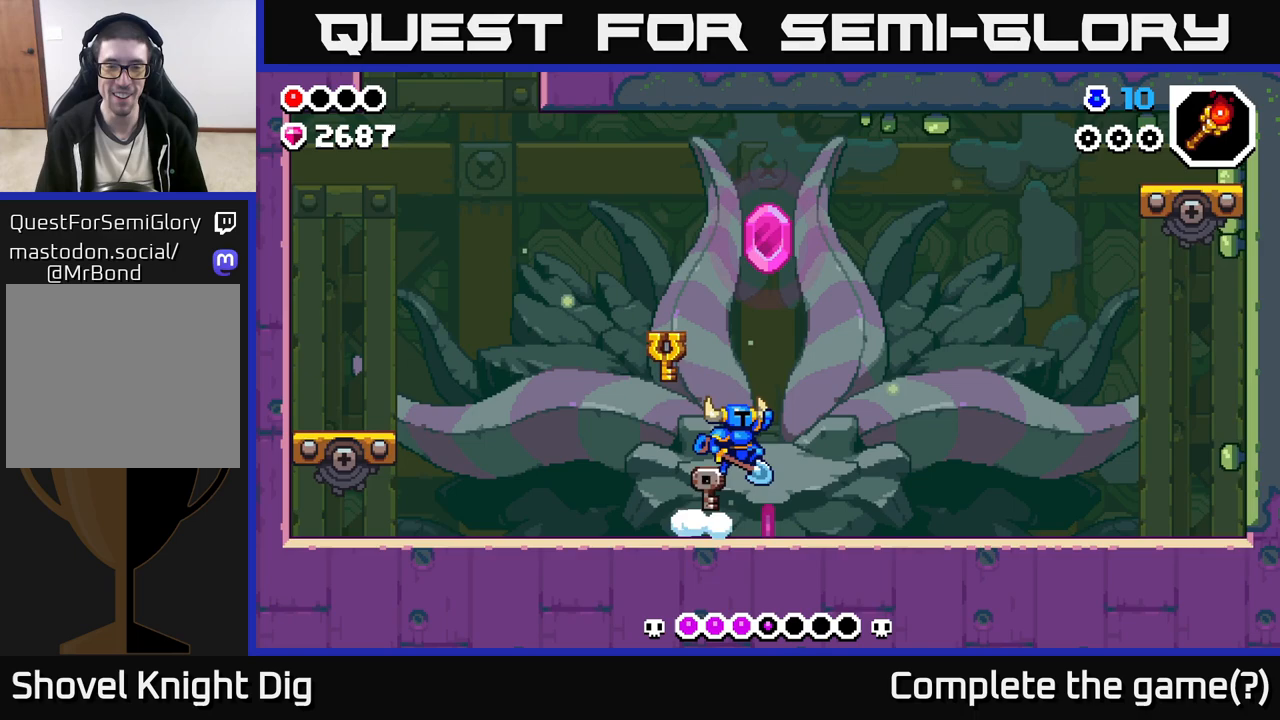
{"buttons": ["X"], "left_stick": "left", "right_stick": "center", "events": [[383, "A", "up"], [383, "X", "down"], [467, "left_stick", "left"]]}
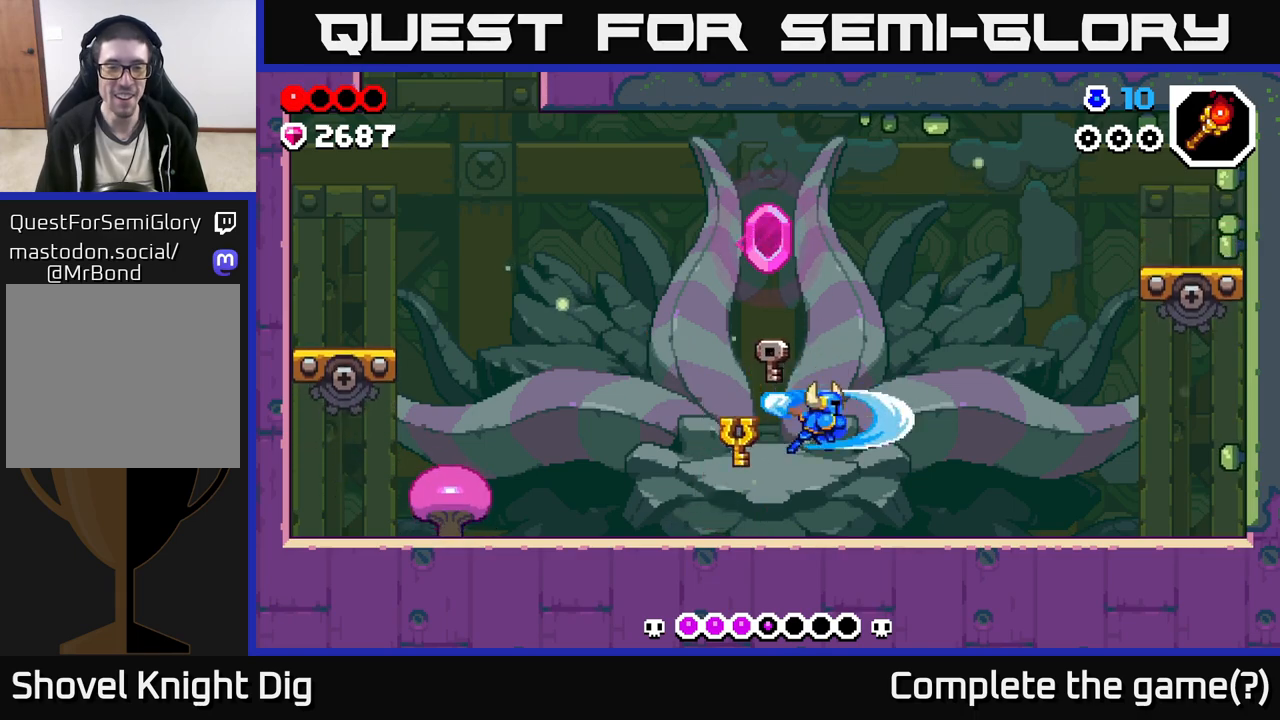
{"buttons": ["X"], "left_stick": "left", "right_stick": "center", "events": []}
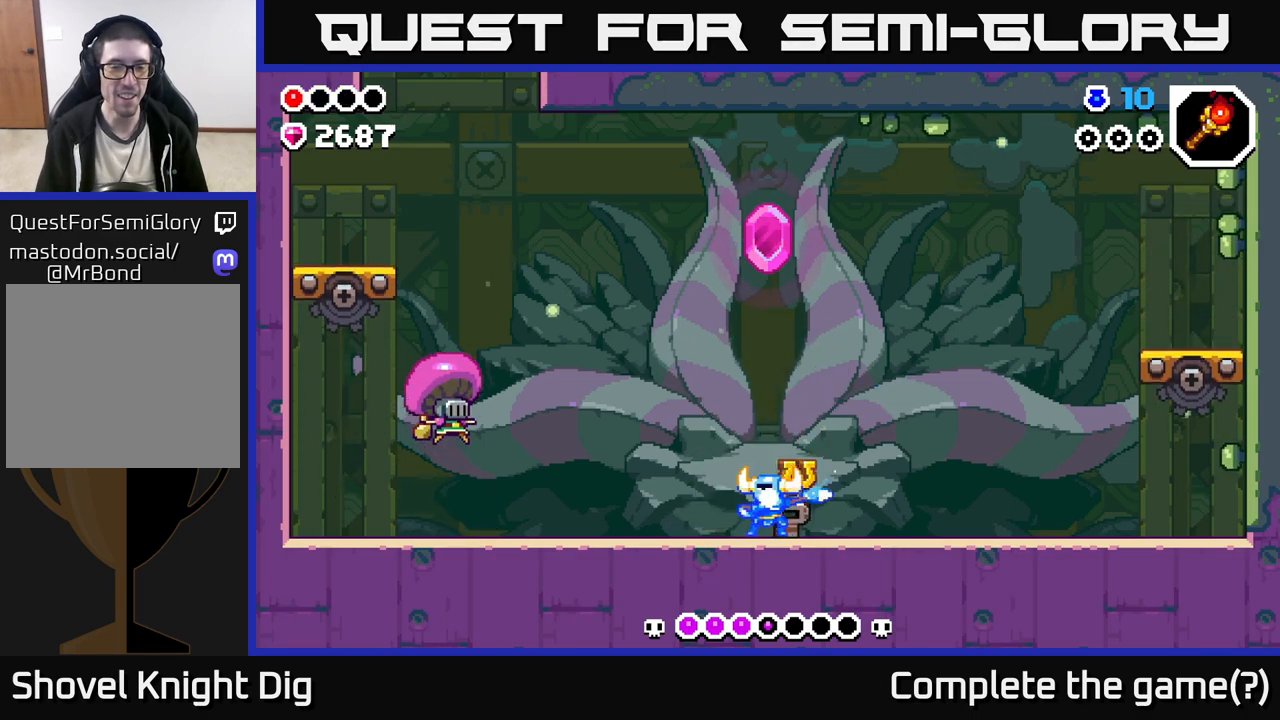
{"buttons": ["X"], "left_stick": "left", "right_stick": "center", "events": []}
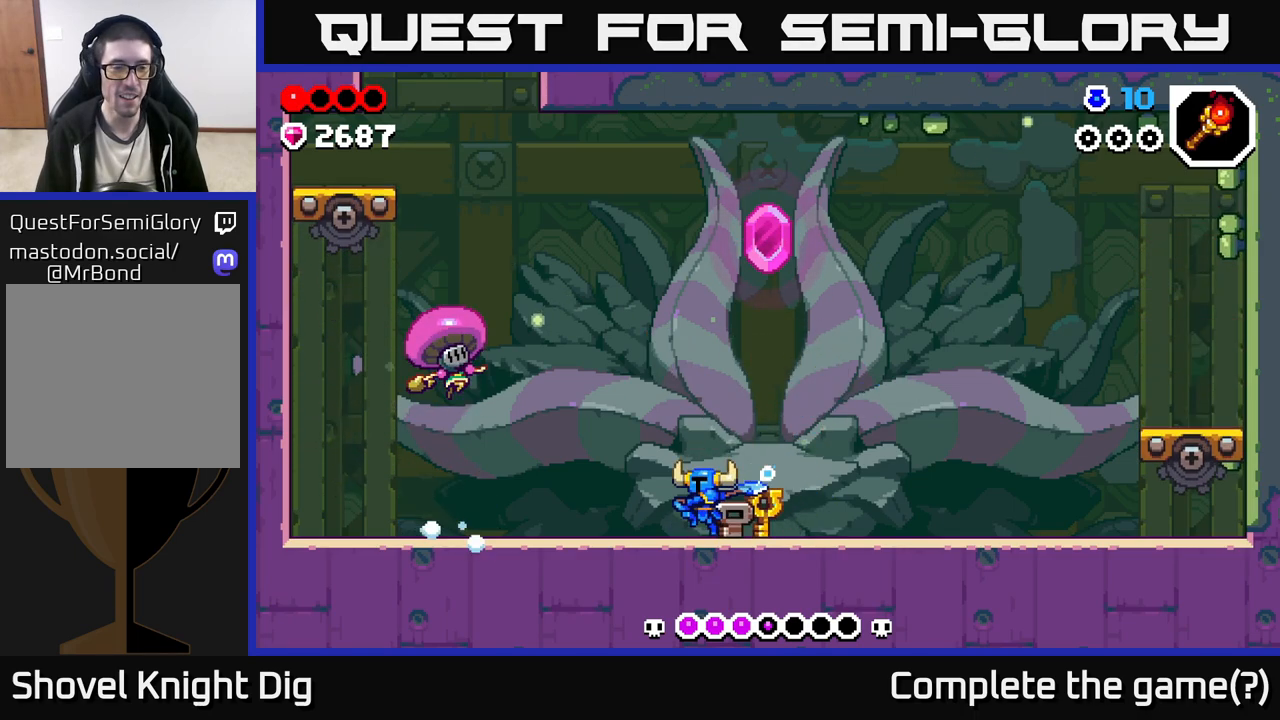
{"buttons": ["X"], "left_stick": "left", "right_stick": "center", "events": [[17, "A", "down"], [400, "A", "up"]]}
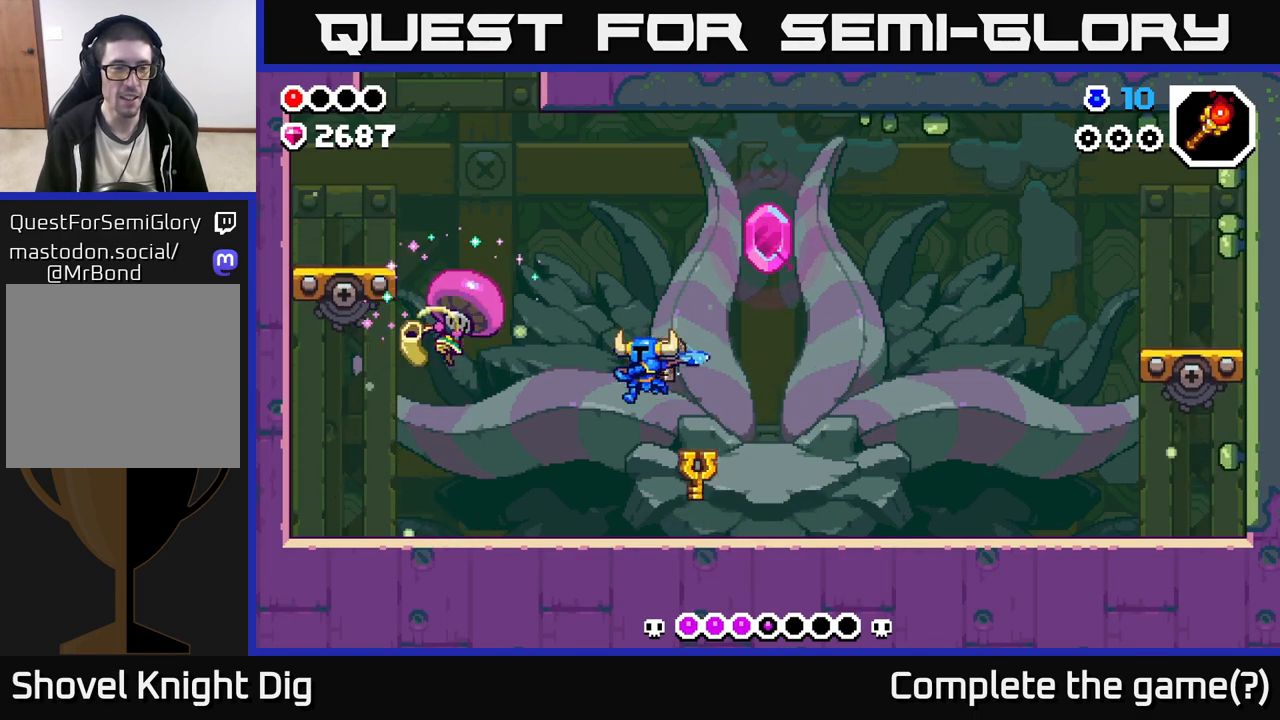
{"buttons": [], "left_stick": "center", "right_stick": "center", "events": [[150, "X", "up"], [200, "left_stick", "center"]]}
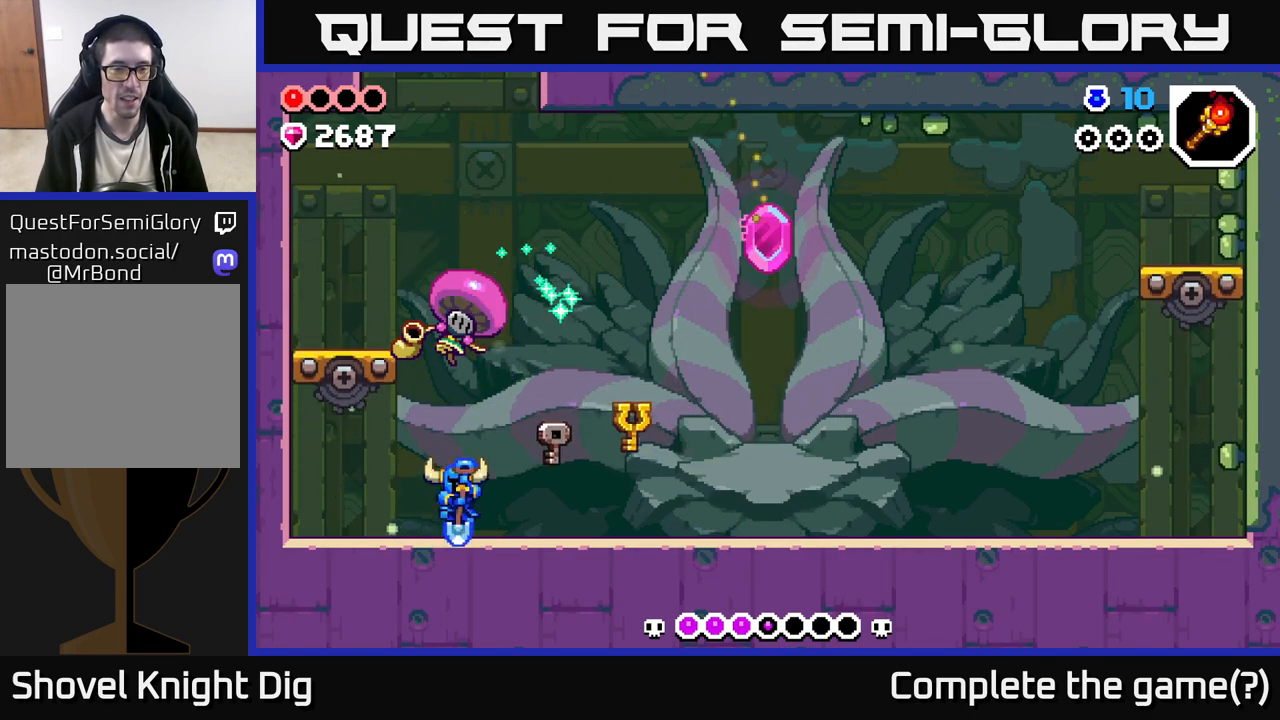
{"buttons": [], "left_stick": "right", "right_stick": "center", "events": [[83, "left_stick", "right"]]}
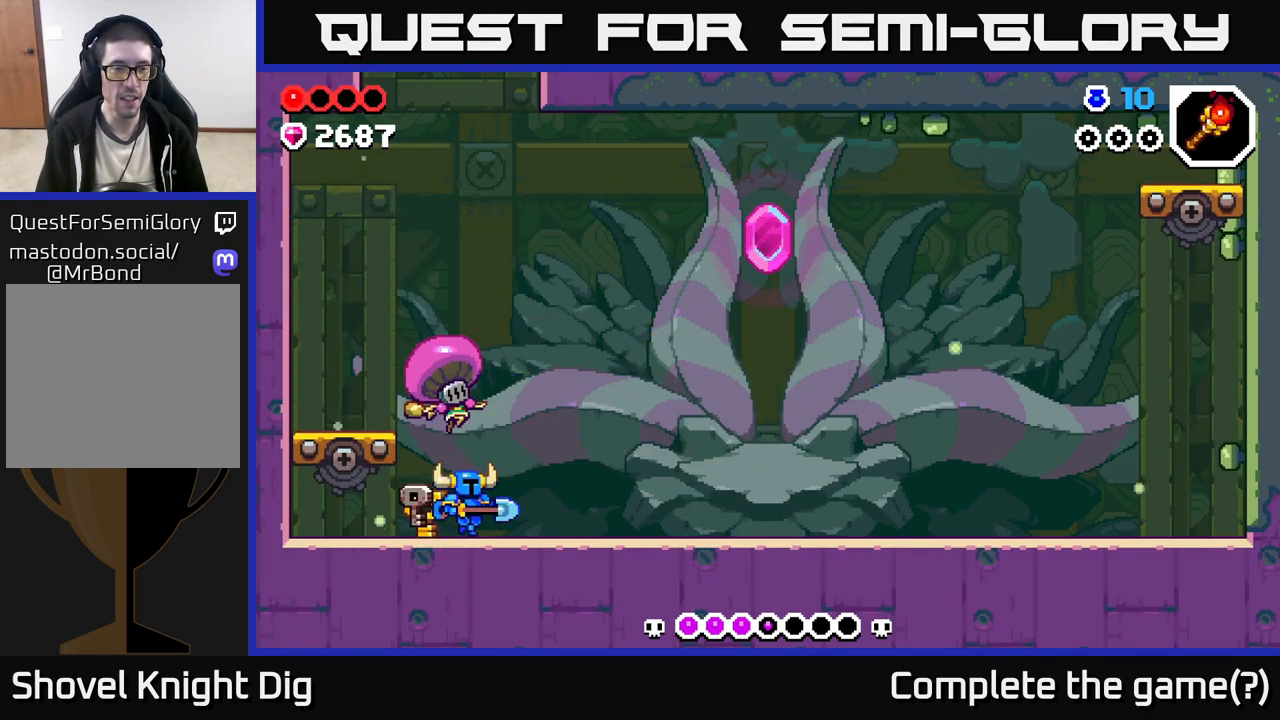
{"buttons": [], "left_stick": "right", "right_stick": "center", "events": []}
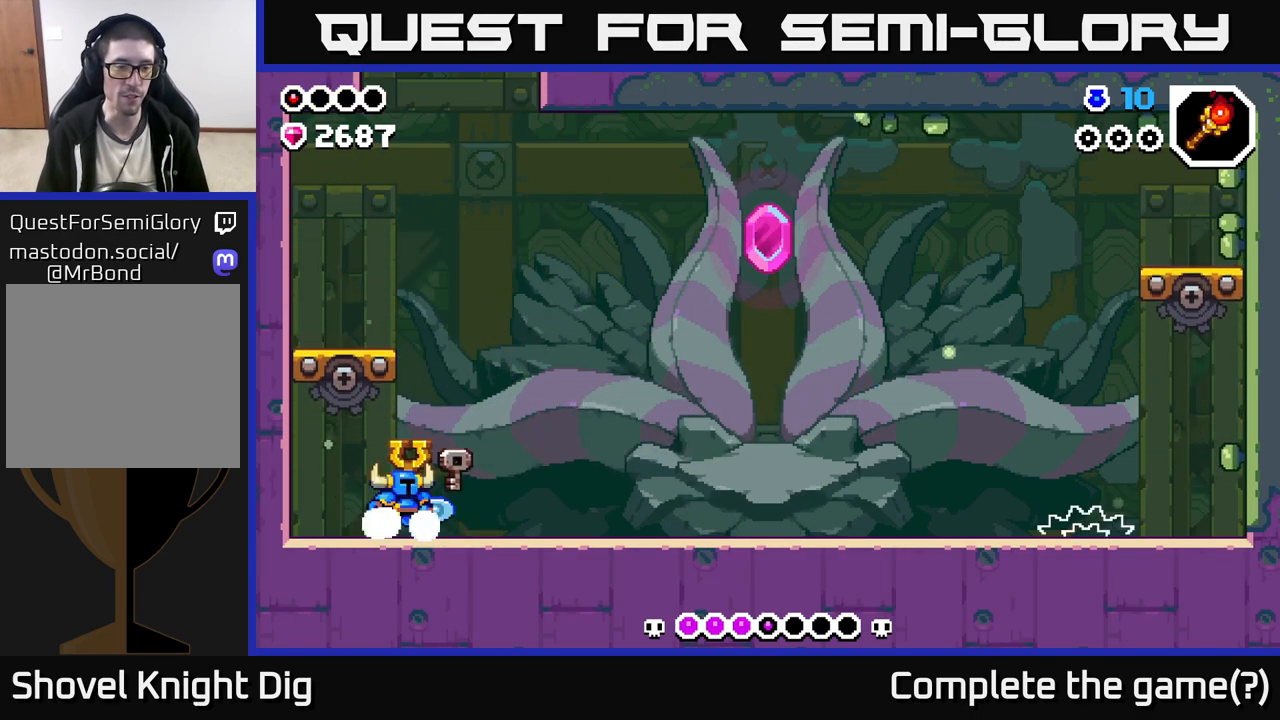
{"buttons": [], "left_stick": "left", "right_stick": "center", "events": [[83, "A", "down"], [150, "X", "down"], [183, "A", "up"], [217, "X", "up"], [483, "left_stick", "left"]]}
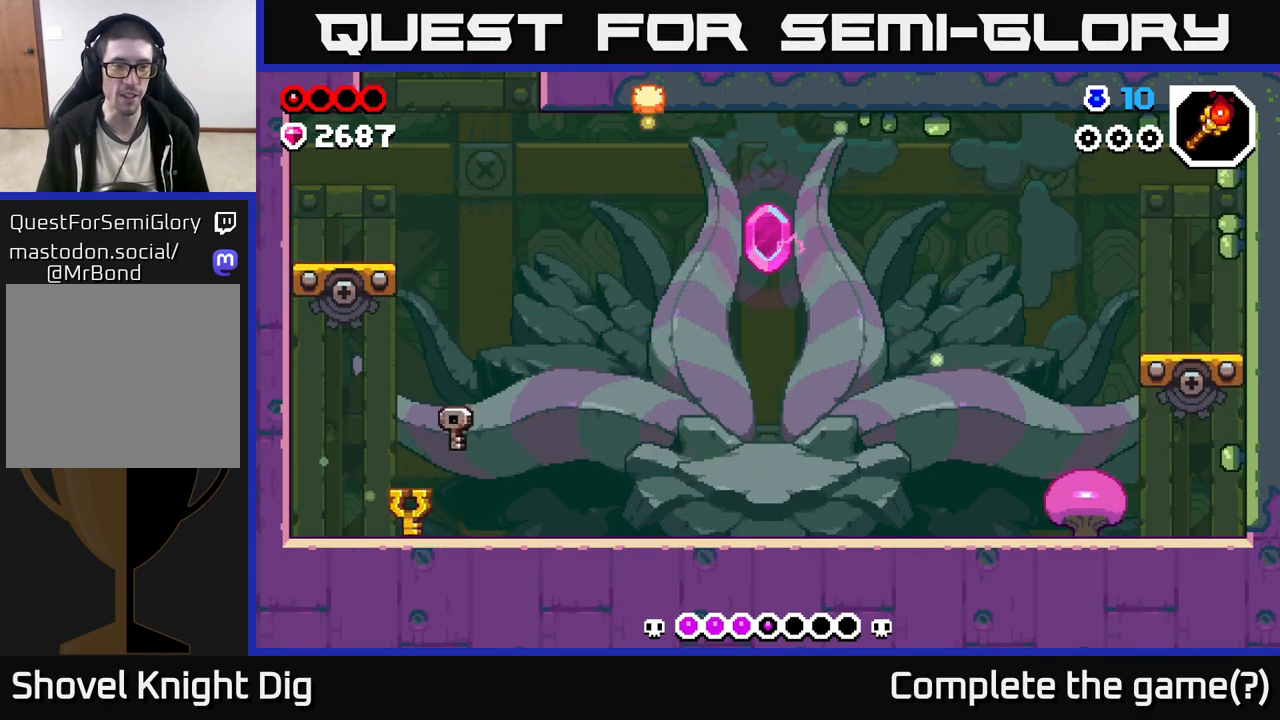
{"buttons": [], "left_stick": "right", "right_stick": "center", "events": [[400, "left_stick", "right"]]}
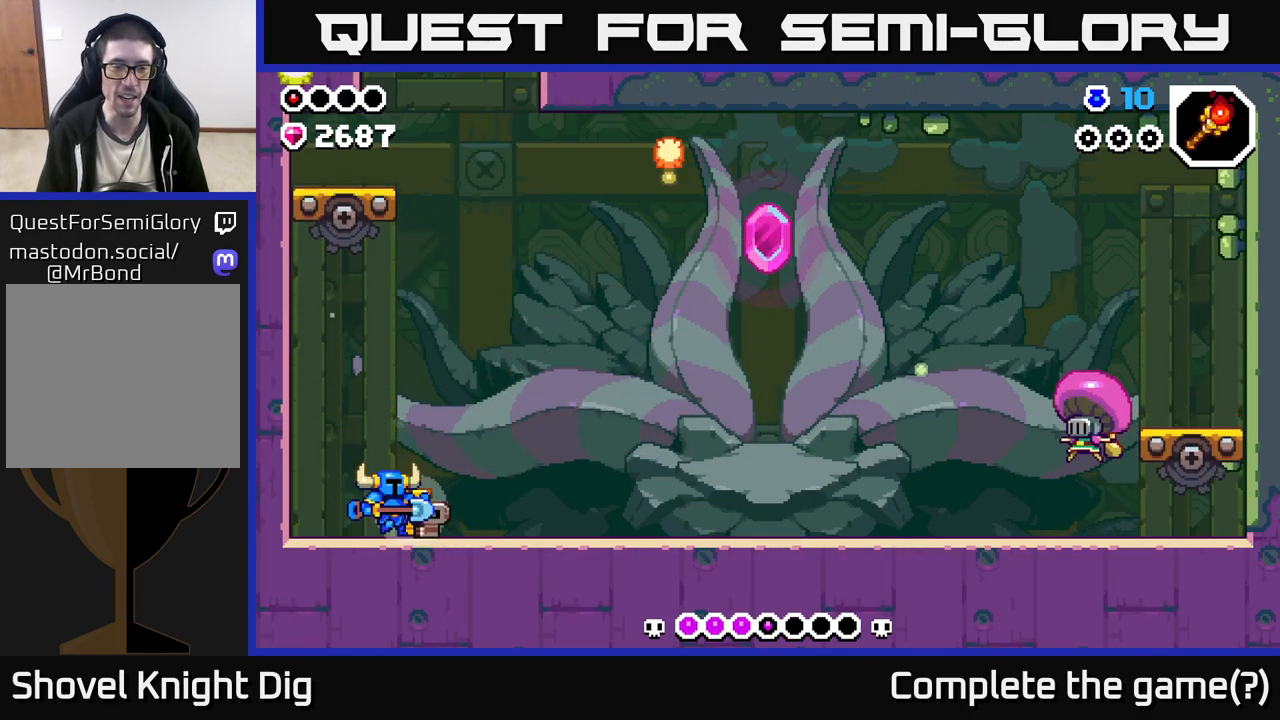
{"buttons": [], "left_stick": "right", "right_stick": "center", "events": [[250, "left_stick", "left"], [483, "left_stick", "right"]]}
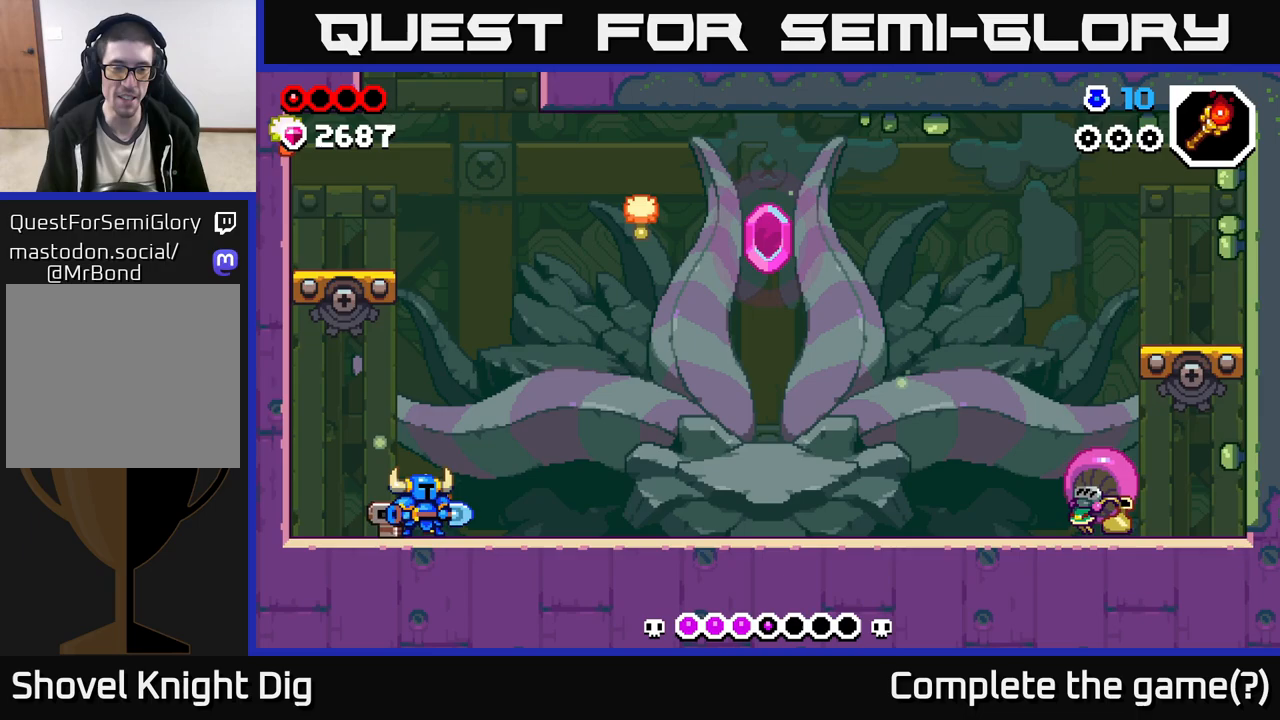
{"buttons": [], "left_stick": "right", "right_stick": "center", "events": [[267, "left_stick", "up-left"], [317, "left_stick", "left"], [433, "left_stick", "right"]]}
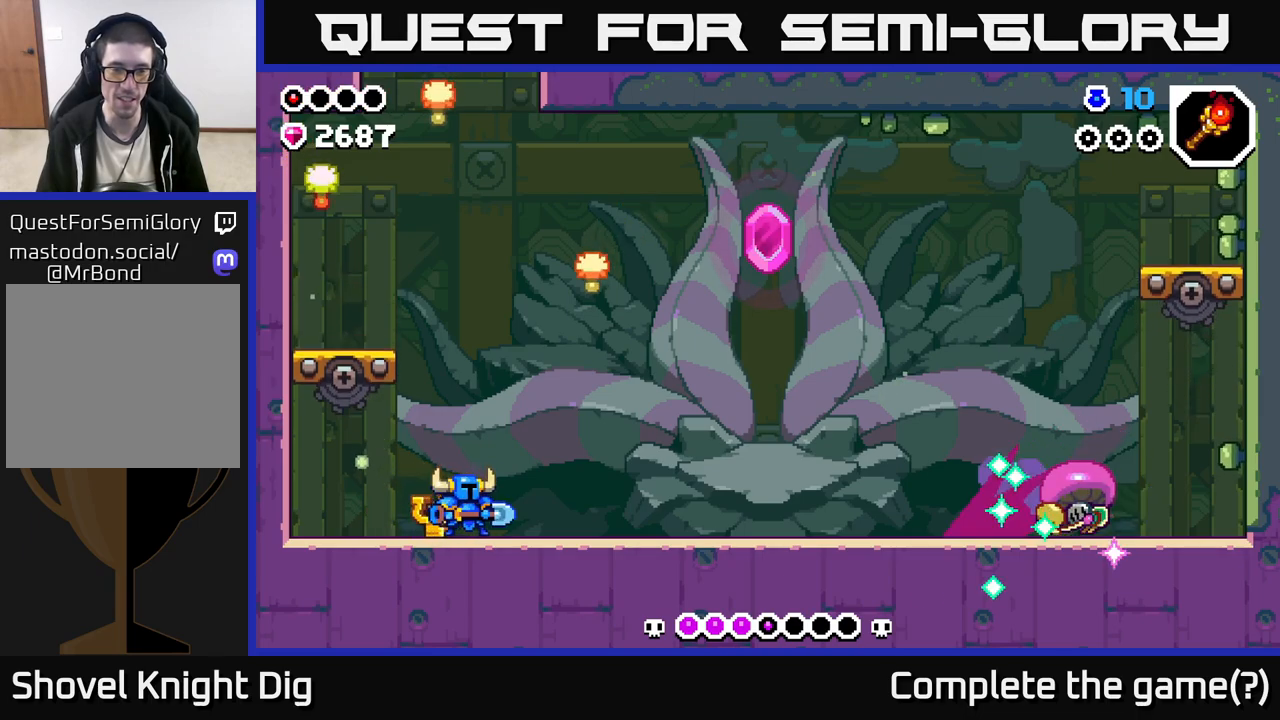
{"buttons": ["A"], "left_stick": "right", "right_stick": "center", "events": [[450, "A", "down"]]}
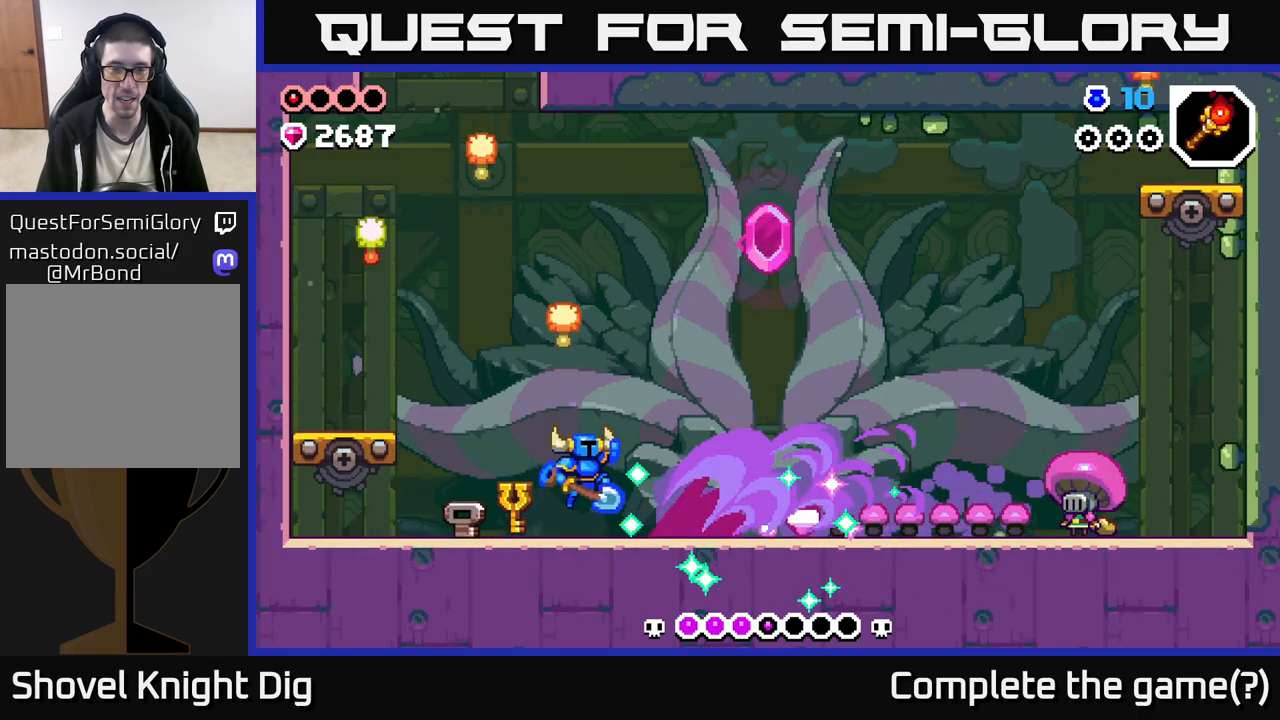
{"buttons": [], "left_stick": "right", "right_stick": "center", "events": [[383, "A", "up"]]}
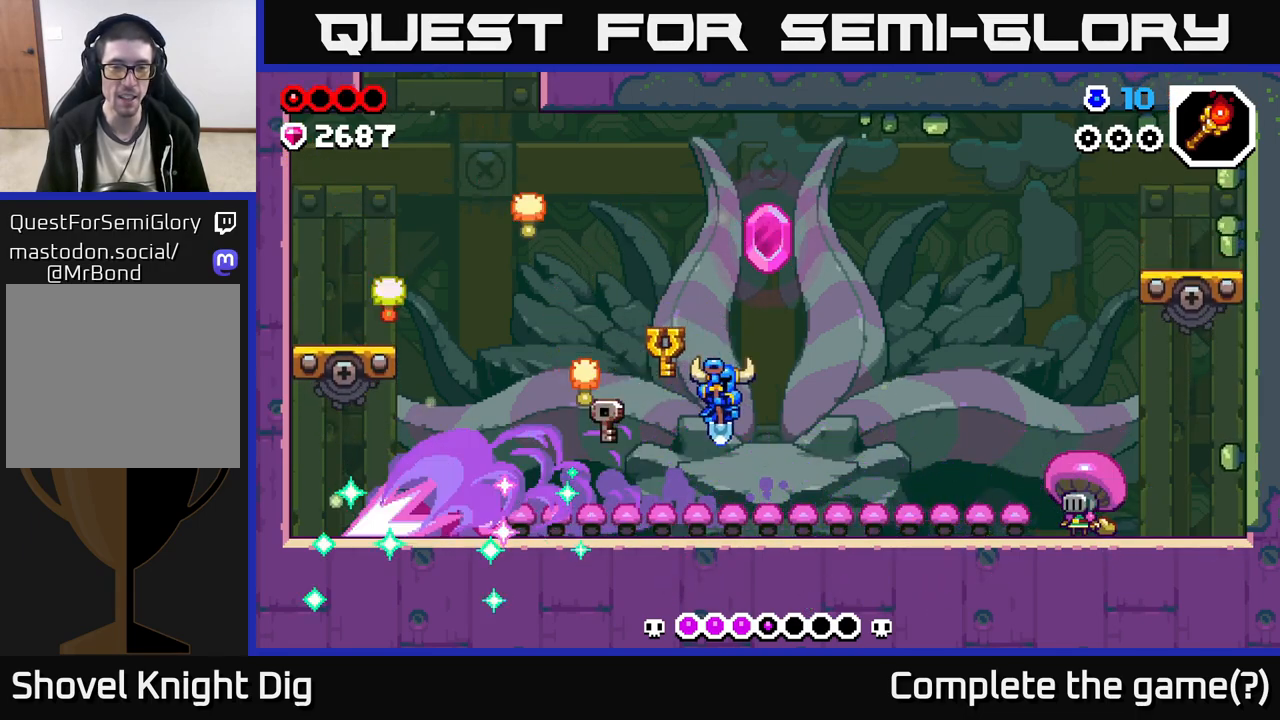
{"buttons": [], "left_stick": "right", "right_stick": "center", "events": []}